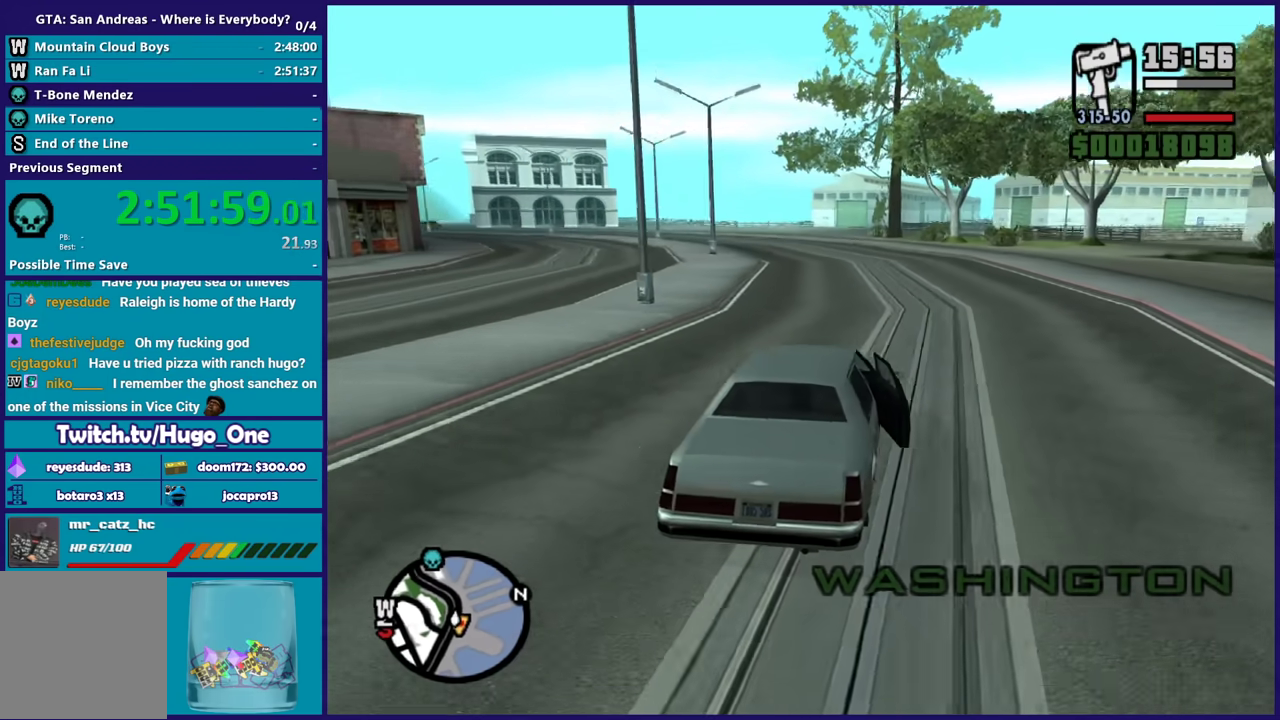
Gameplay with a controller (Xbox layout); each line is a JSON object with the inputs held at the frame after it. "events" lists button and stick changes between this image and that frame as [ms after this image, input, new state], when the widget could be followed in between. Not read: START.
{"buttons": ["R2"], "left_stick": "center", "right_stick": "down-left", "events": [[133, "left_stick", "up-left"], [133, "right_stick", "center"], [300, "left_stick", "center"], [333, "right_stick", "down-left"]]}
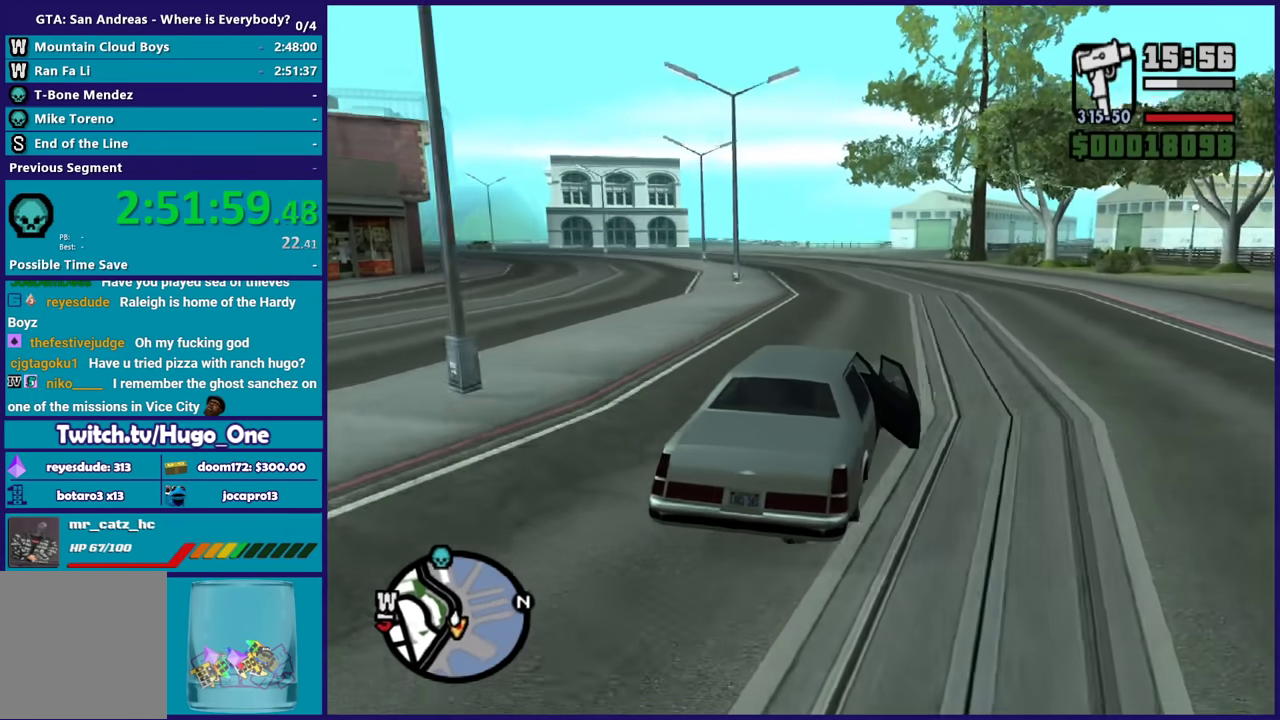
{"buttons": ["R2"], "left_stick": "center", "right_stick": "down-left", "events": [[34, "right_stick", "left"], [134, "right_stick", "down-left"]]}
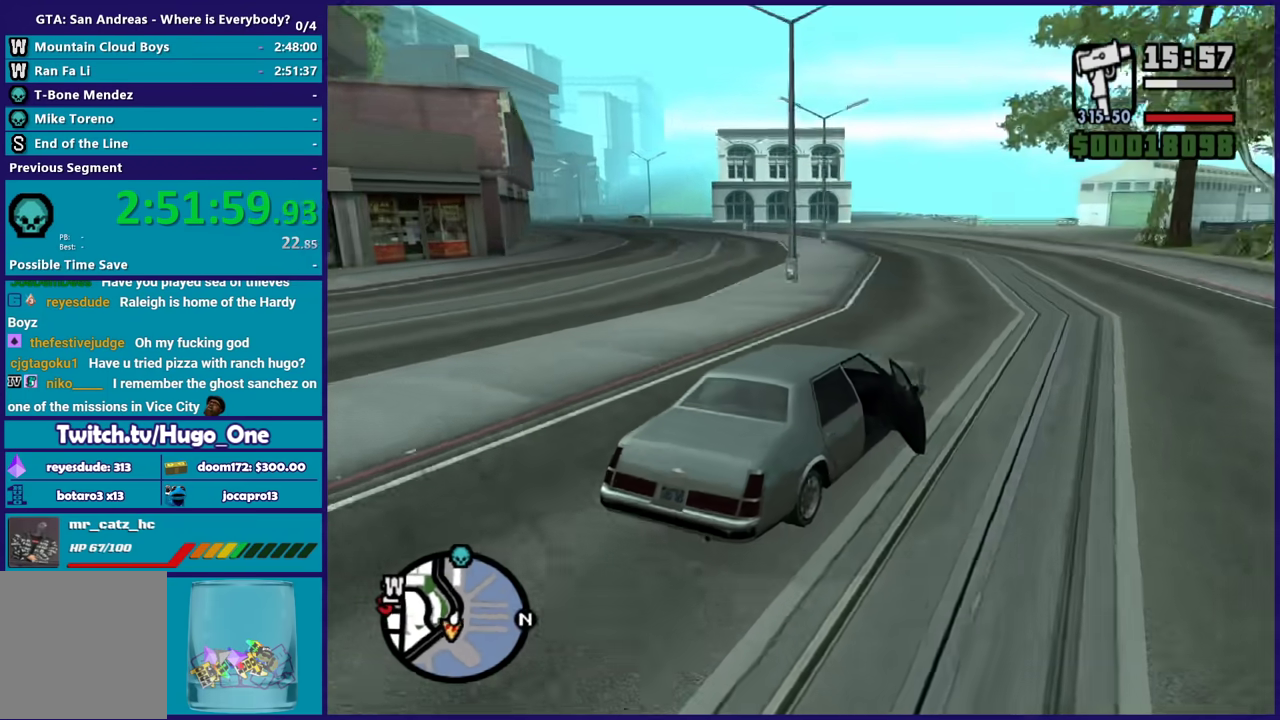
{"buttons": ["R2"], "left_stick": "up-left", "right_stick": "down-left", "events": [[167, "left_stick", "up-left"]]}
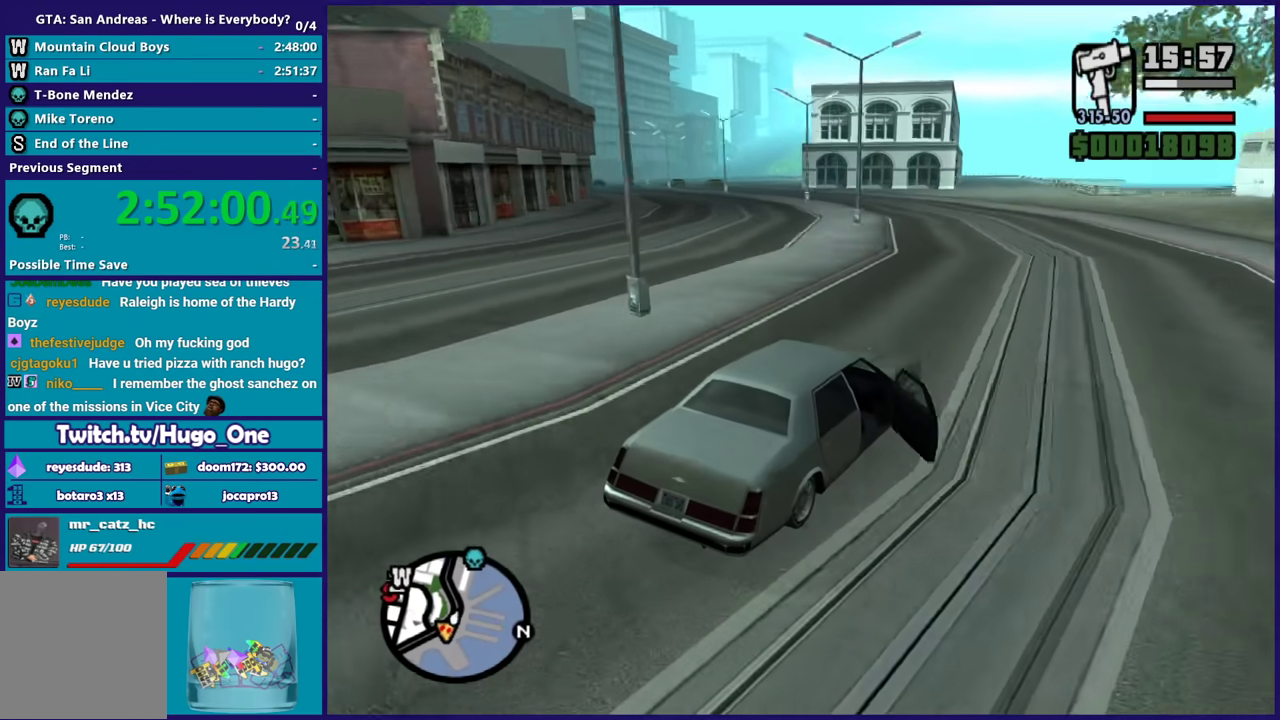
{"buttons": ["R2"], "left_stick": "left", "right_stick": "left", "events": [[34, "left_stick", "center"], [467, "left_stick", "left"], [467, "right_stick", "left"]]}
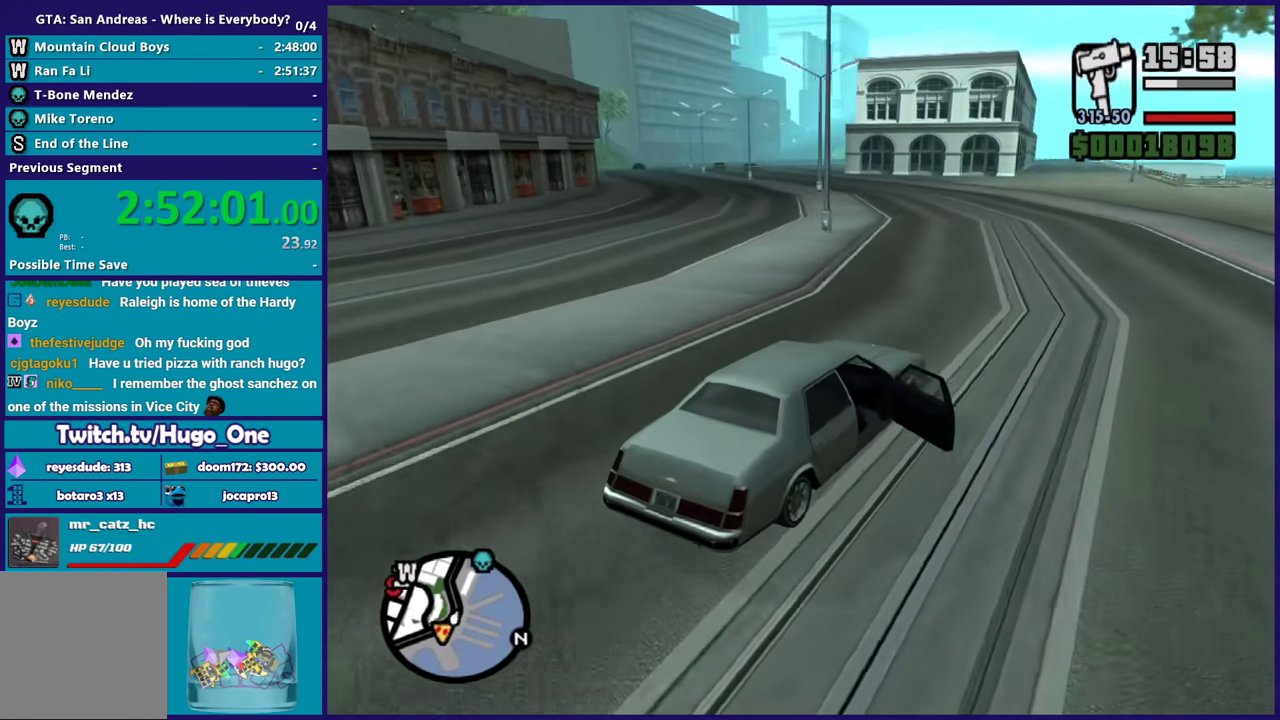
{"buttons": ["R2"], "left_stick": "center", "right_stick": "down-left", "events": [[66, "left_stick", "up-left"], [66, "right_stick", "down-left"], [300, "left_stick", "center"], [300, "right_stick", "center"], [433, "right_stick", "down-left"]]}
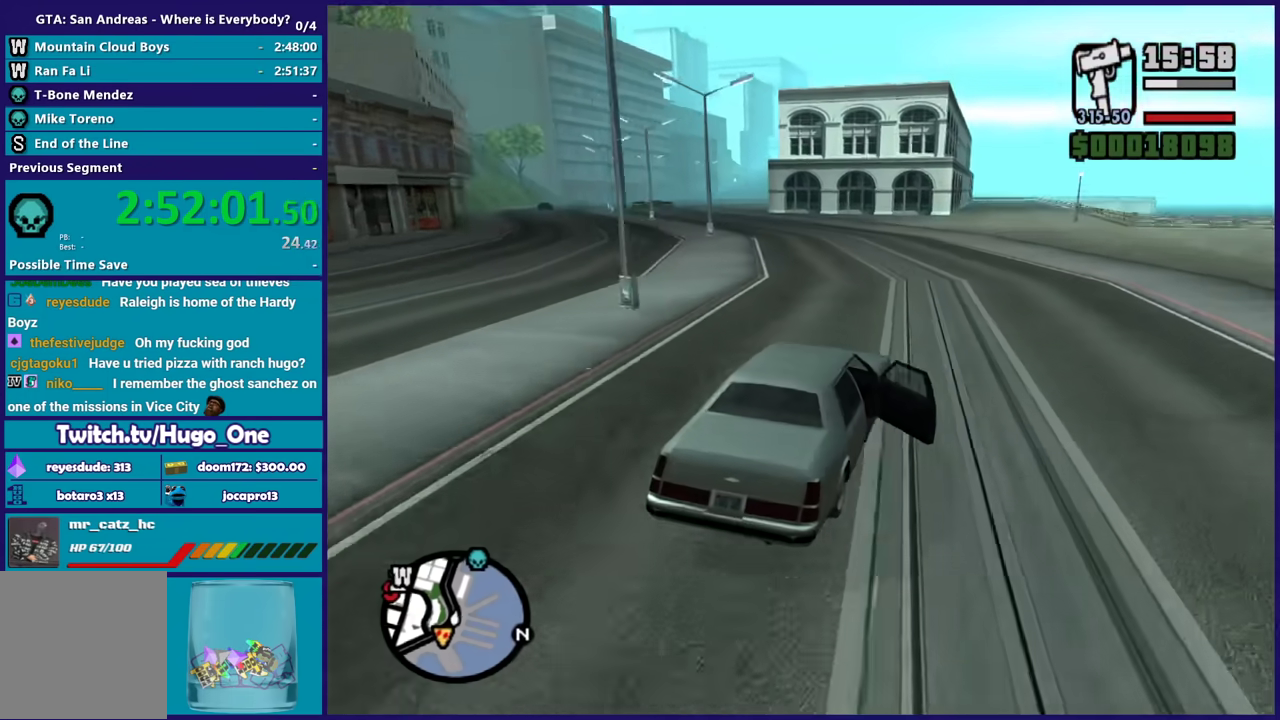
{"buttons": ["R2"], "left_stick": "center", "right_stick": "down-left", "events": [[134, "left_stick", "left"], [367, "left_stick", "up-left"], [434, "left_stick", "center"]]}
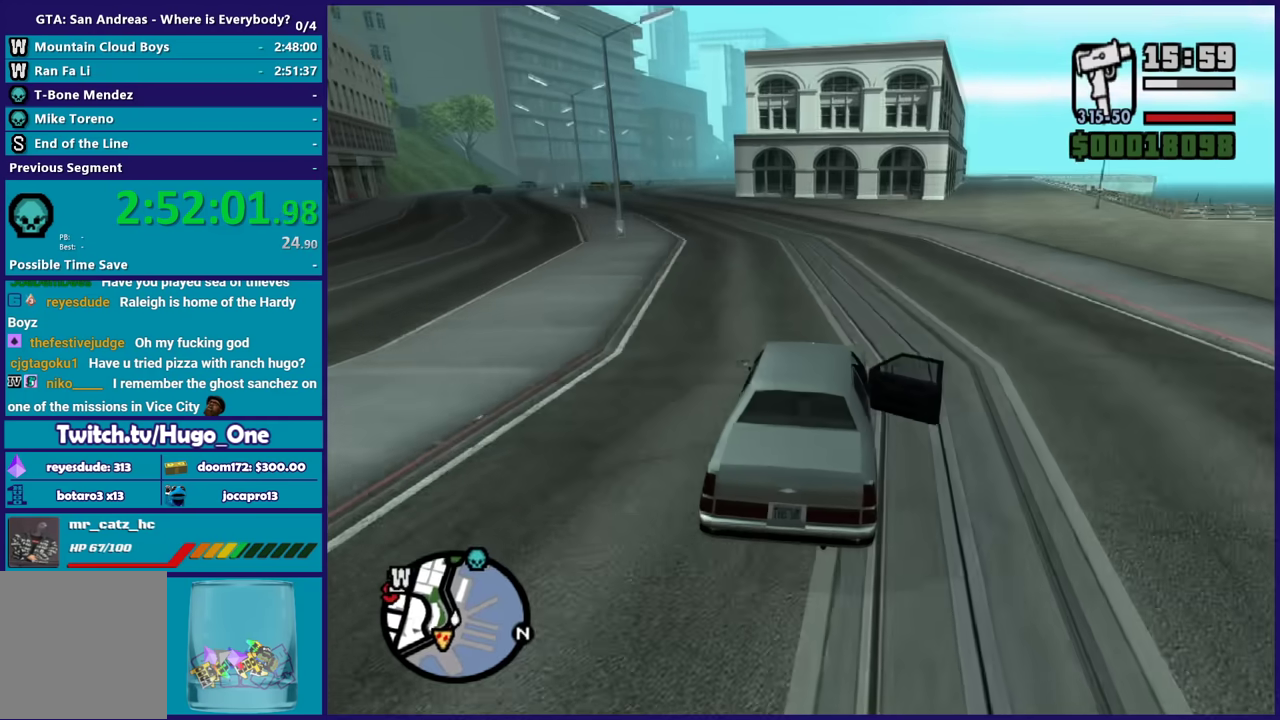
{"buttons": ["R2"], "left_stick": "center", "right_stick": "down-left", "events": [[33, "left_stick", "up-left"], [133, "right_stick", "left"], [233, "right_stick", "down-left"], [367, "left_stick", "center"]]}
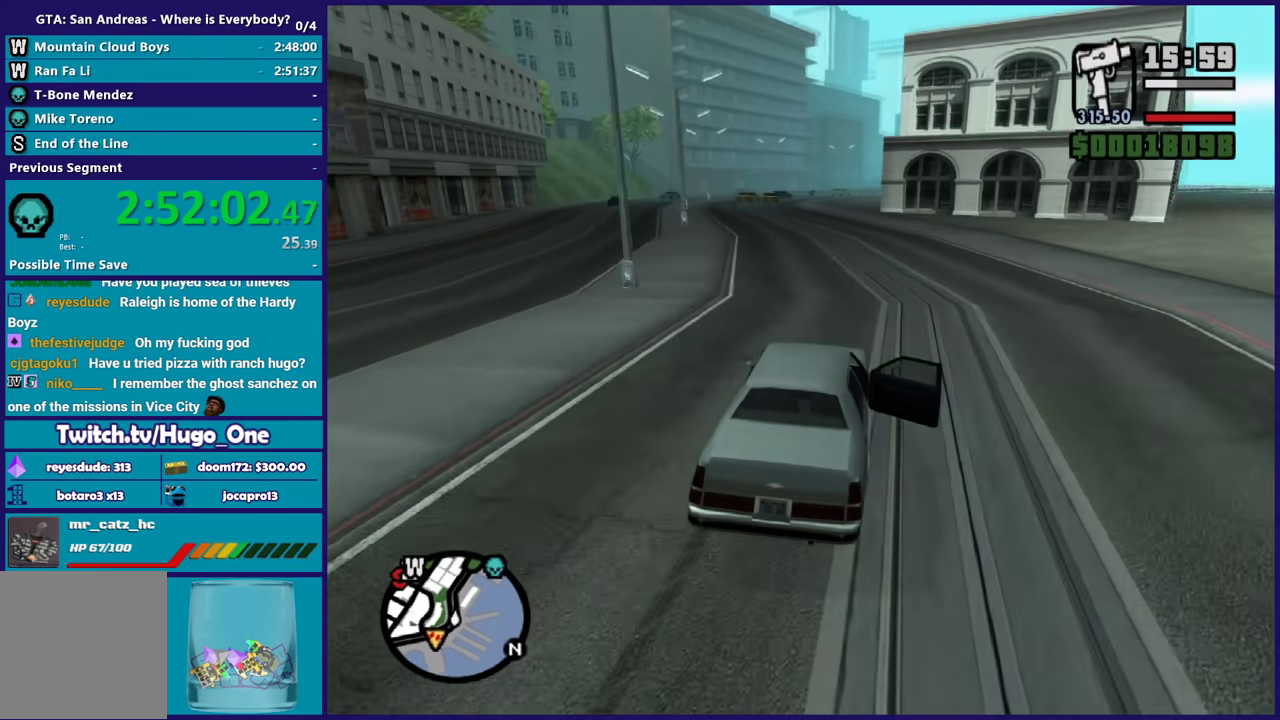
{"buttons": ["R2"], "left_stick": "up-left", "right_stick": "center", "events": [[67, "left_stick", "up-left"], [301, "left_stick", "center"], [401, "right_stick", "center"], [501, "left_stick", "up-left"]]}
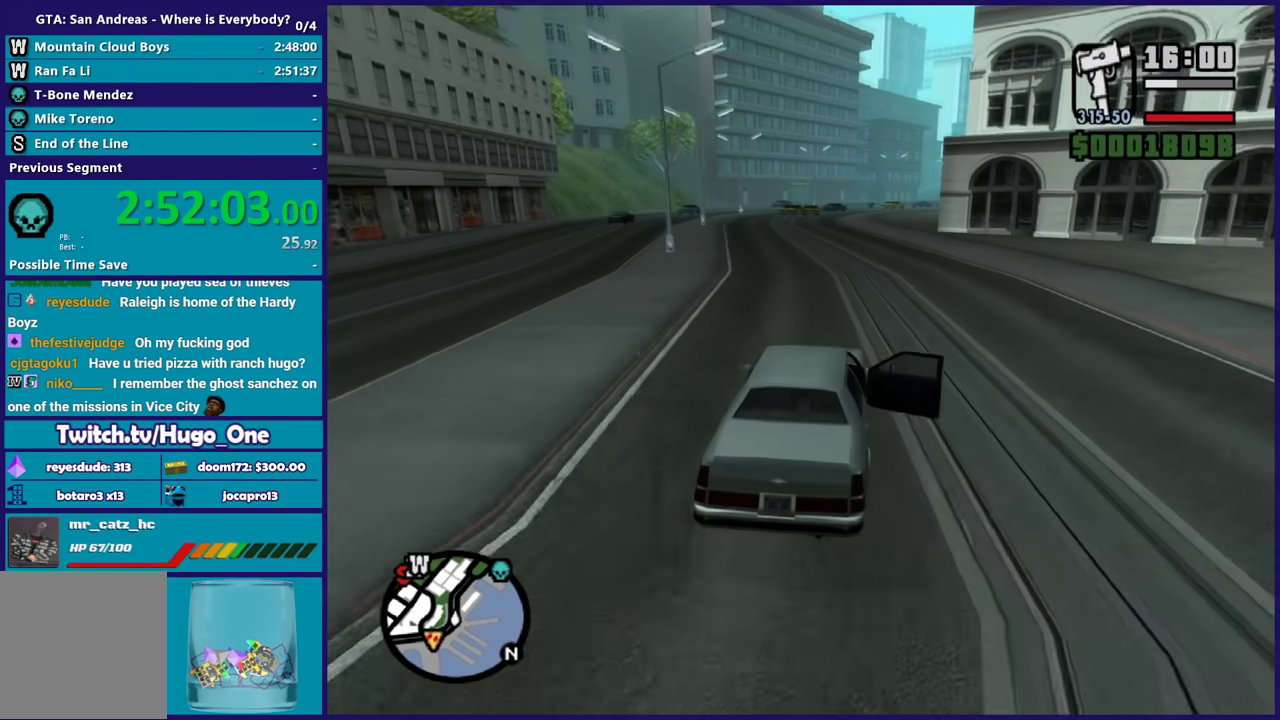
{"buttons": ["R2"], "left_stick": "center", "right_stick": "center", "events": [[167, "left_stick", "center"]]}
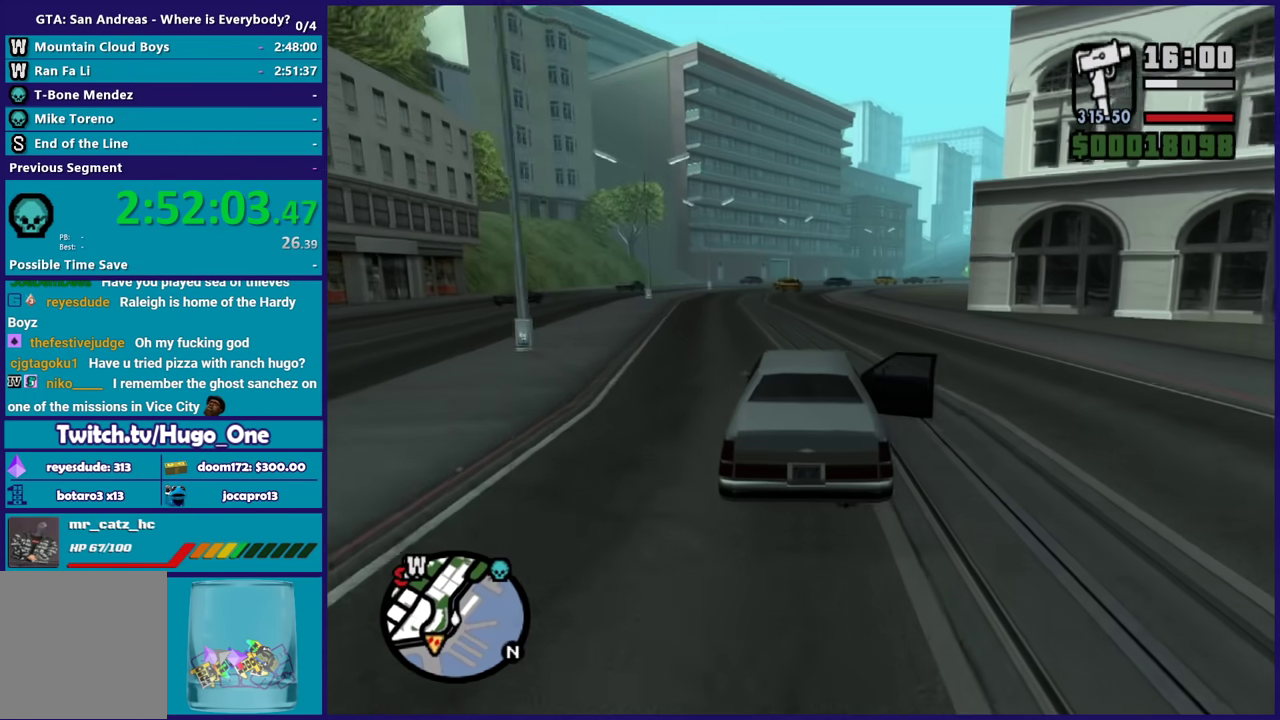
{"buttons": ["R2"], "left_stick": "center", "right_stick": "down-right", "events": [[34, "right_stick", "down"], [134, "left_stick", "down-right"], [267, "right_stick", "down-right"], [467, "left_stick", "center"]]}
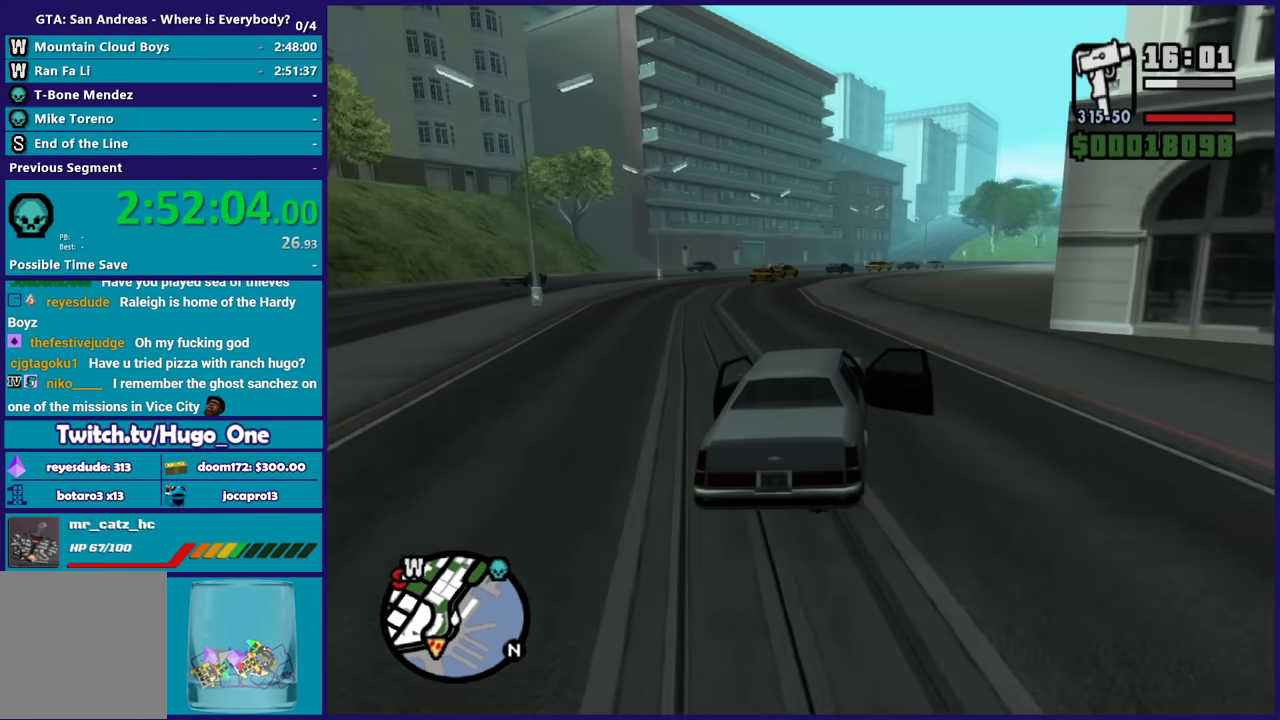
{"buttons": ["R2"], "left_stick": "down-right", "right_stick": "down", "events": [[100, "left_stick", "down-right"], [133, "right_stick", "down"], [267, "left_stick", "center"], [400, "left_stick", "down-right"]]}
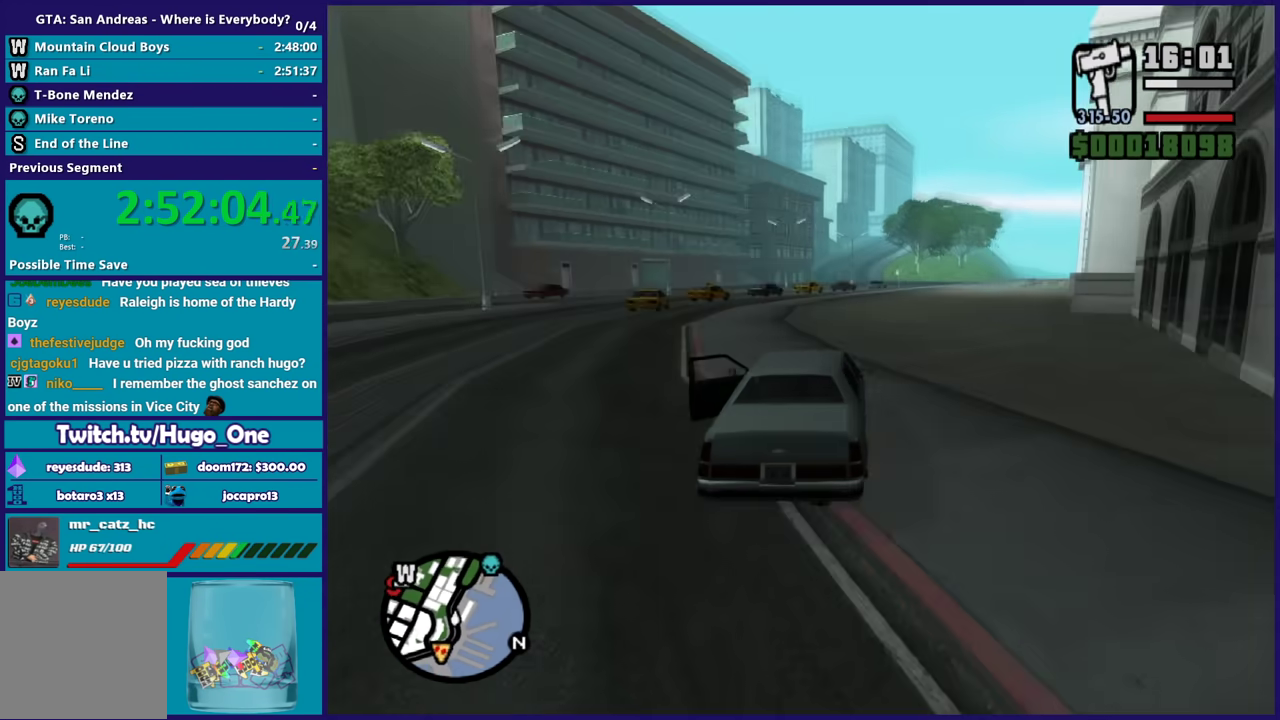
{"buttons": ["R2"], "left_stick": "center", "right_stick": "down", "events": [[67, "left_stick", "center"], [167, "left_stick", "down-right"], [434, "left_stick", "center"]]}
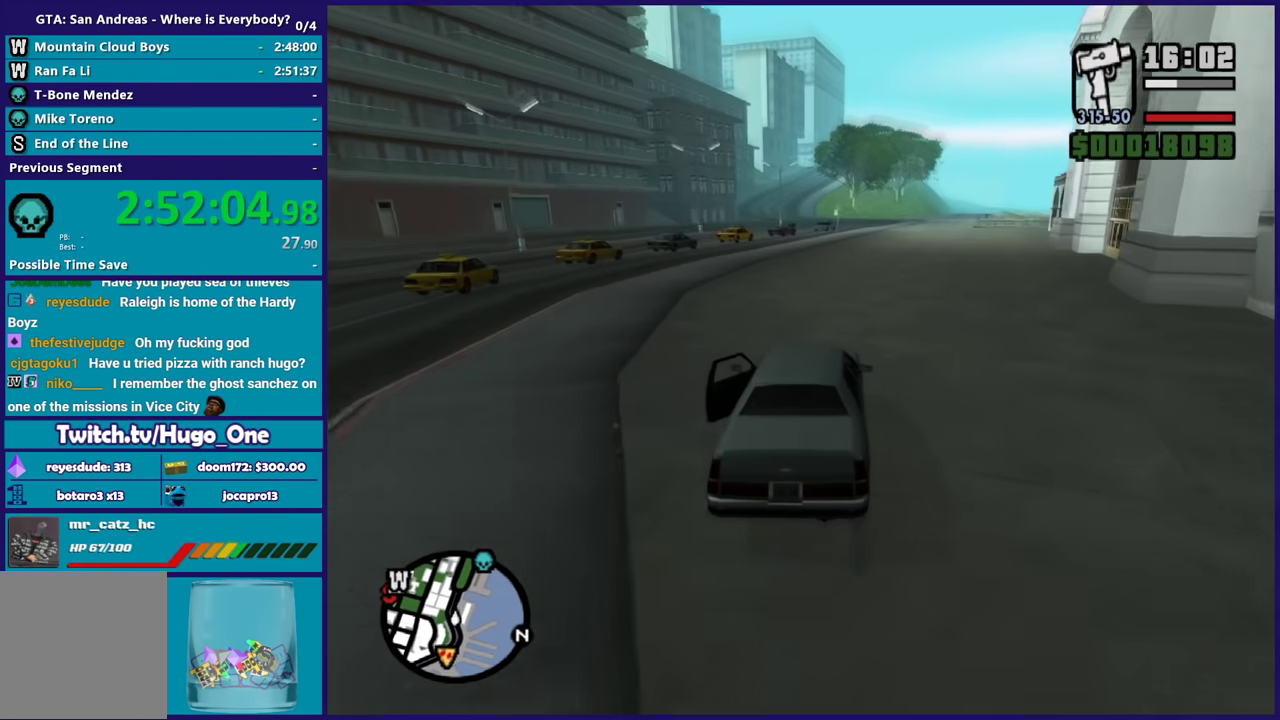
{"buttons": ["R2"], "left_stick": "down-right", "right_stick": "down", "events": [[66, "left_stick", "down-right"], [233, "left_stick", "center"], [467, "left_stick", "down-right"]]}
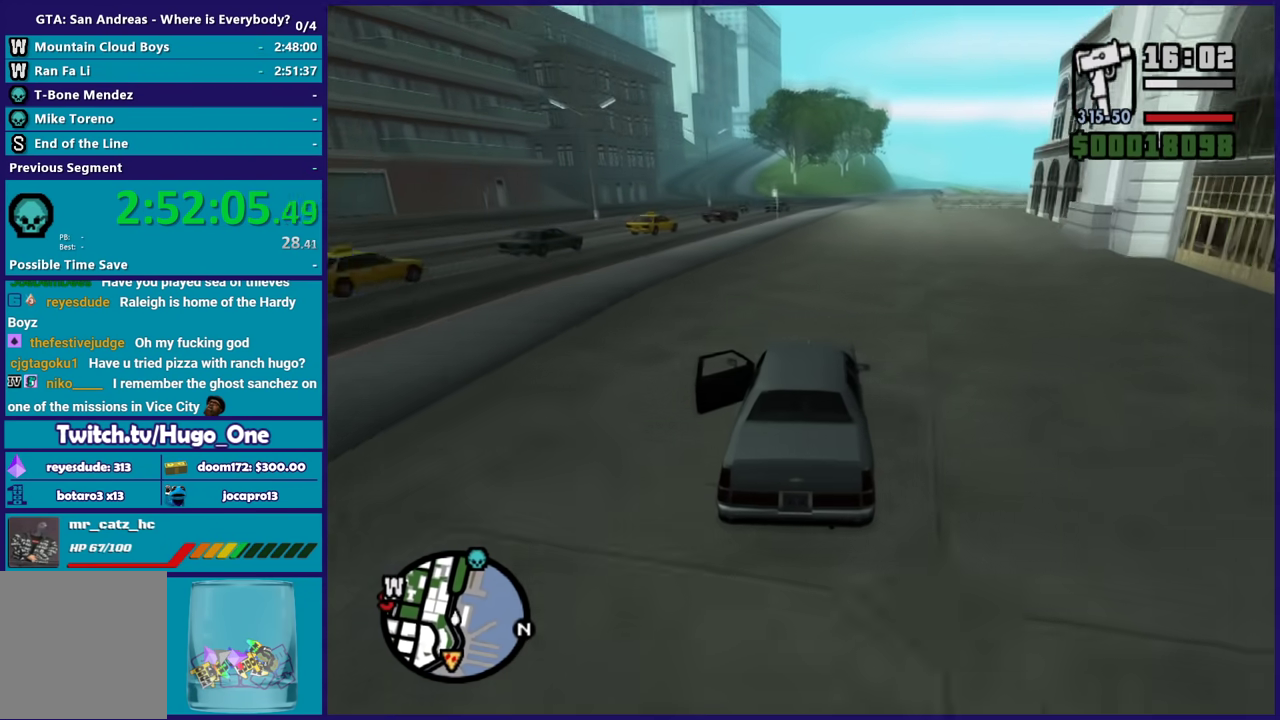
{"buttons": ["R2"], "left_stick": "down-right", "right_stick": "center", "events": [[34, "right_stick", "down-left"], [167, "left_stick", "center"], [200, "right_stick", "down"], [267, "right_stick", "center"], [434, "left_stick", "down-right"]]}
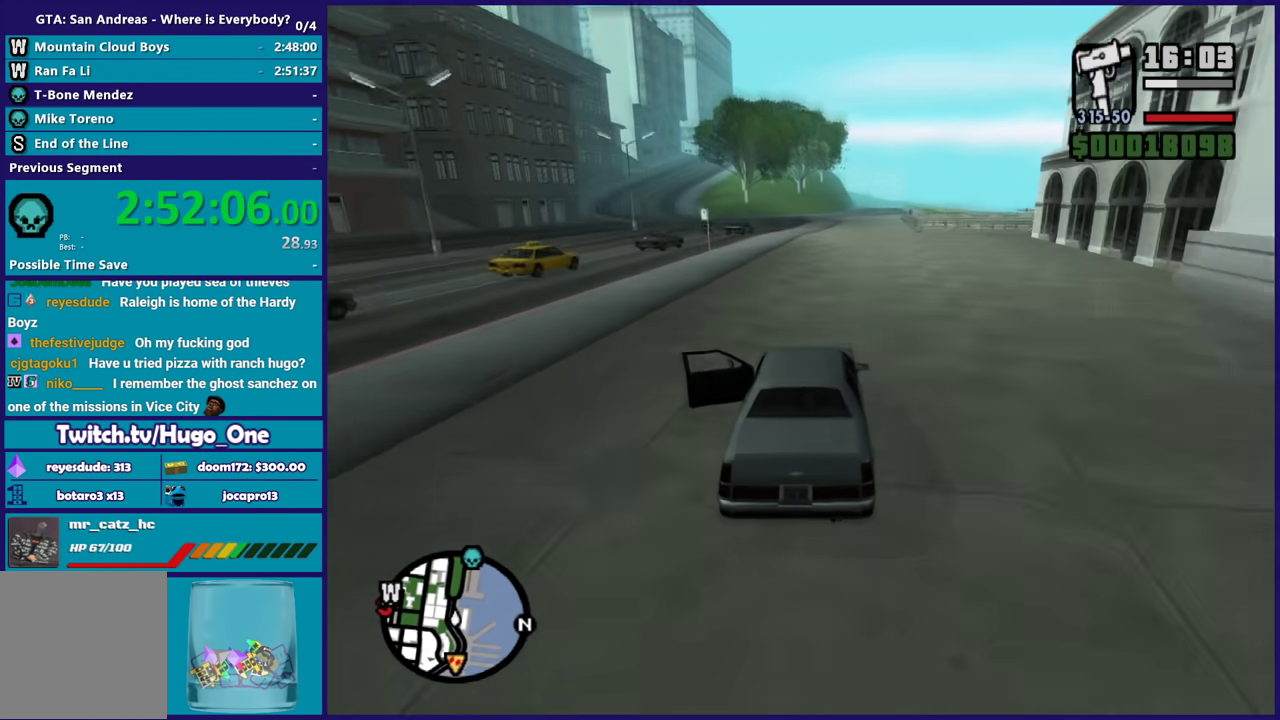
{"buttons": ["R2"], "left_stick": "center", "right_stick": "down", "events": [[66, "left_stick", "center"], [66, "right_stick", "down"], [300, "left_stick", "down-right"], [467, "left_stick", "center"]]}
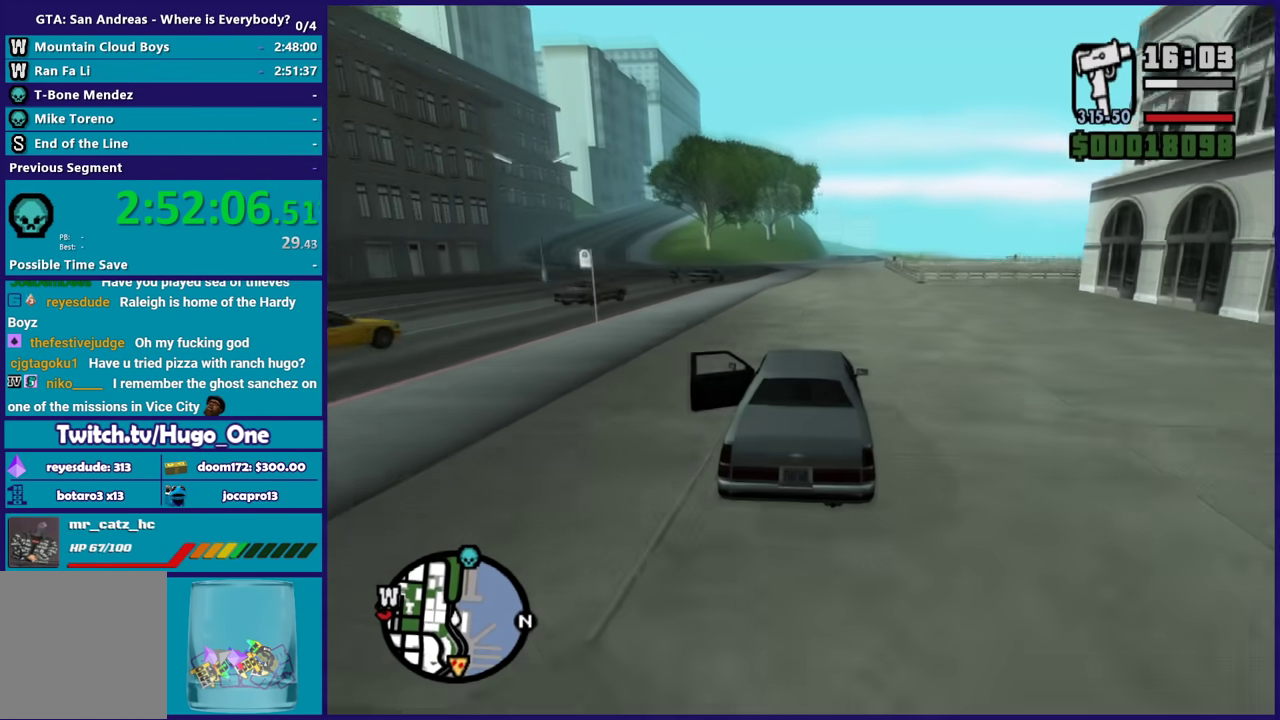
{"buttons": ["R2"], "left_stick": "center", "right_stick": "down", "events": [[200, "left_stick", "down-right"], [401, "left_stick", "center"]]}
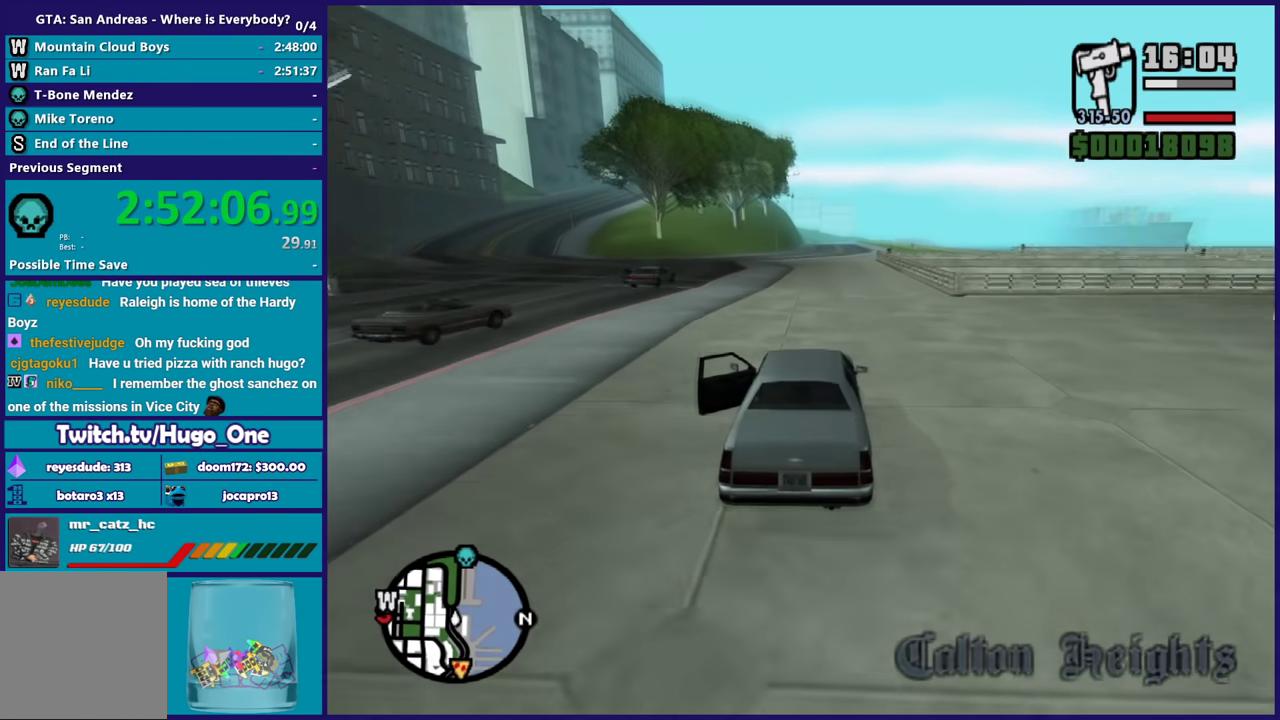
{"buttons": ["R2"], "left_stick": "center", "right_stick": "down", "events": [[200, "left_stick", "down-right"], [400, "left_stick", "center"]]}
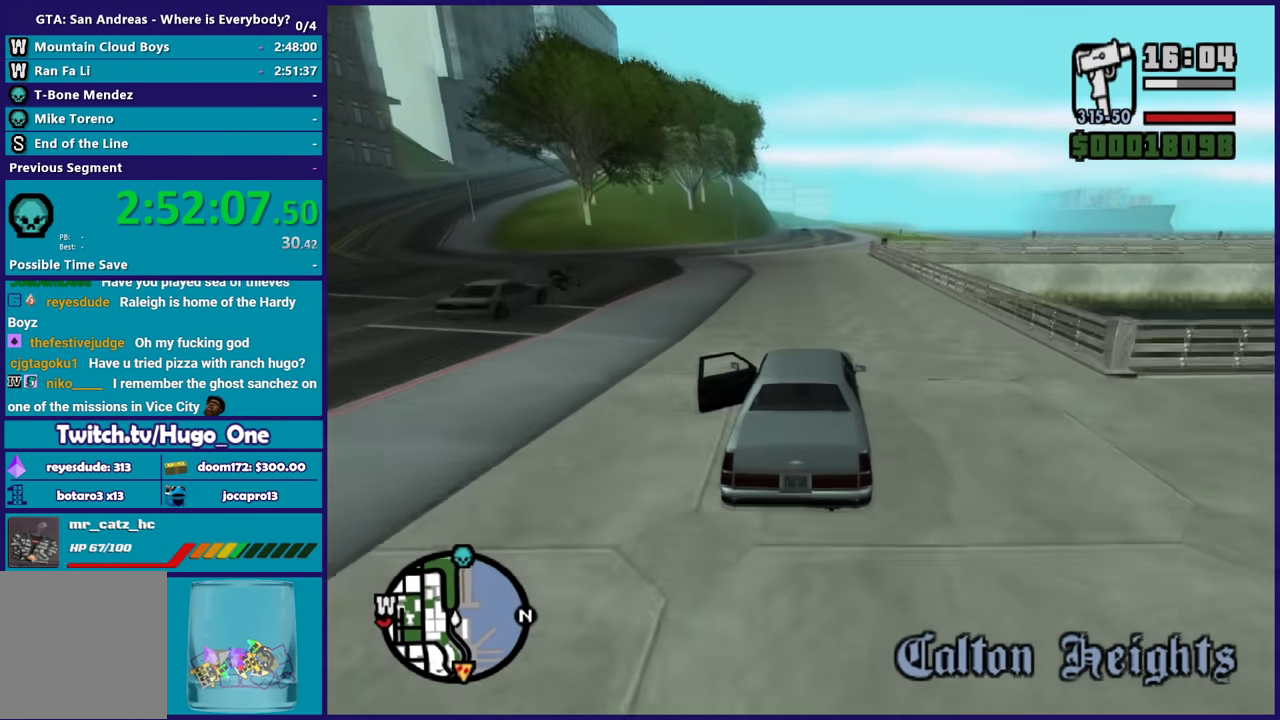
{"buttons": ["R2"], "left_stick": "center", "right_stick": "down", "events": []}
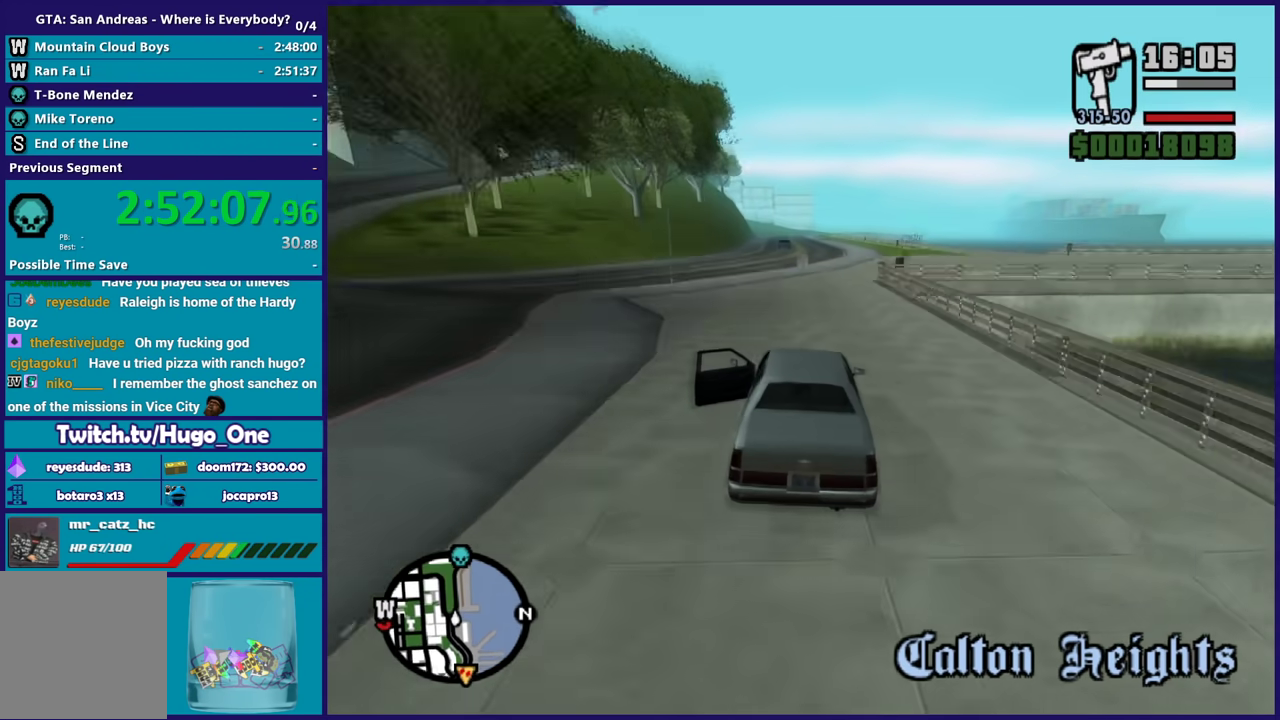
{"buttons": ["R2"], "left_stick": "down-right", "right_stick": "down", "events": [[133, "left_stick", "down-right"], [333, "left_stick", "center"], [433, "left_stick", "down-right"]]}
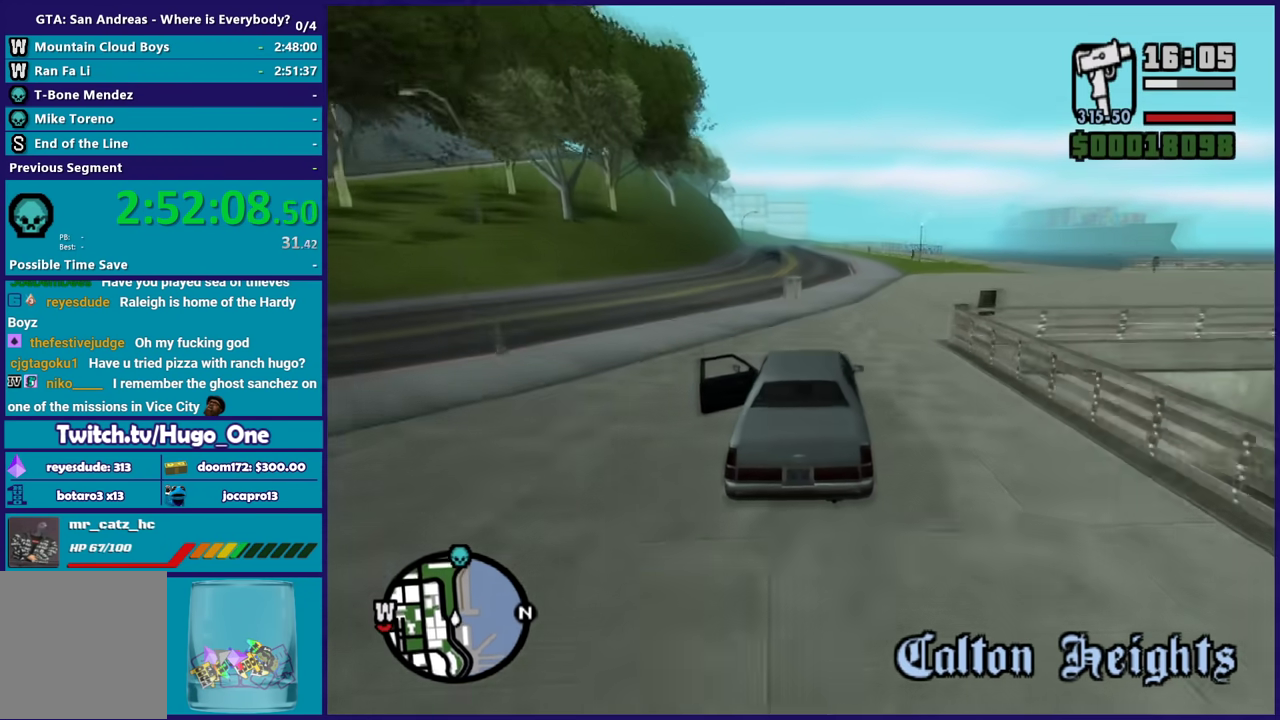
{"buttons": ["R2"], "left_stick": "left", "right_stick": "down", "events": [[234, "left_stick", "center"], [334, "left_stick", "left"]]}
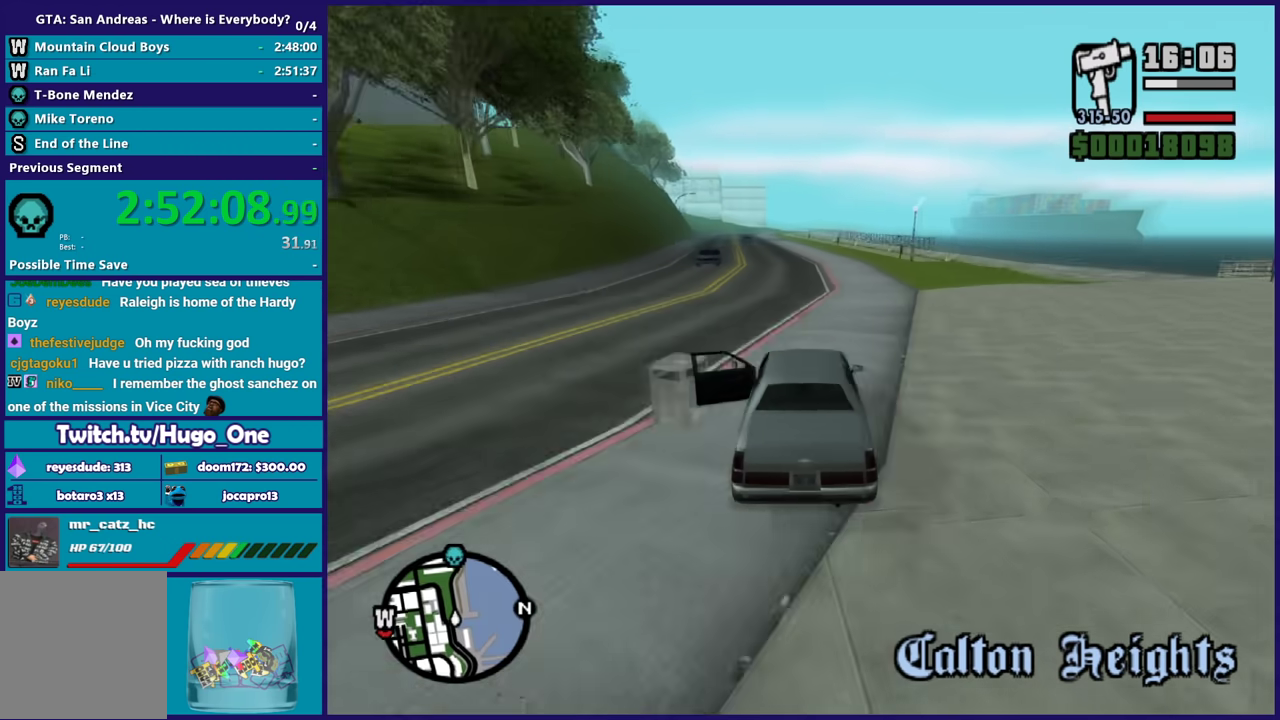
{"buttons": ["R2"], "left_stick": "center", "right_stick": "down-left", "events": [[33, "left_stick", "center"], [66, "right_stick", "down-left"], [133, "right_stick", "down"], [167, "left_stick", "up-left"], [300, "left_stick", "center"], [300, "right_stick", "down-left"]]}
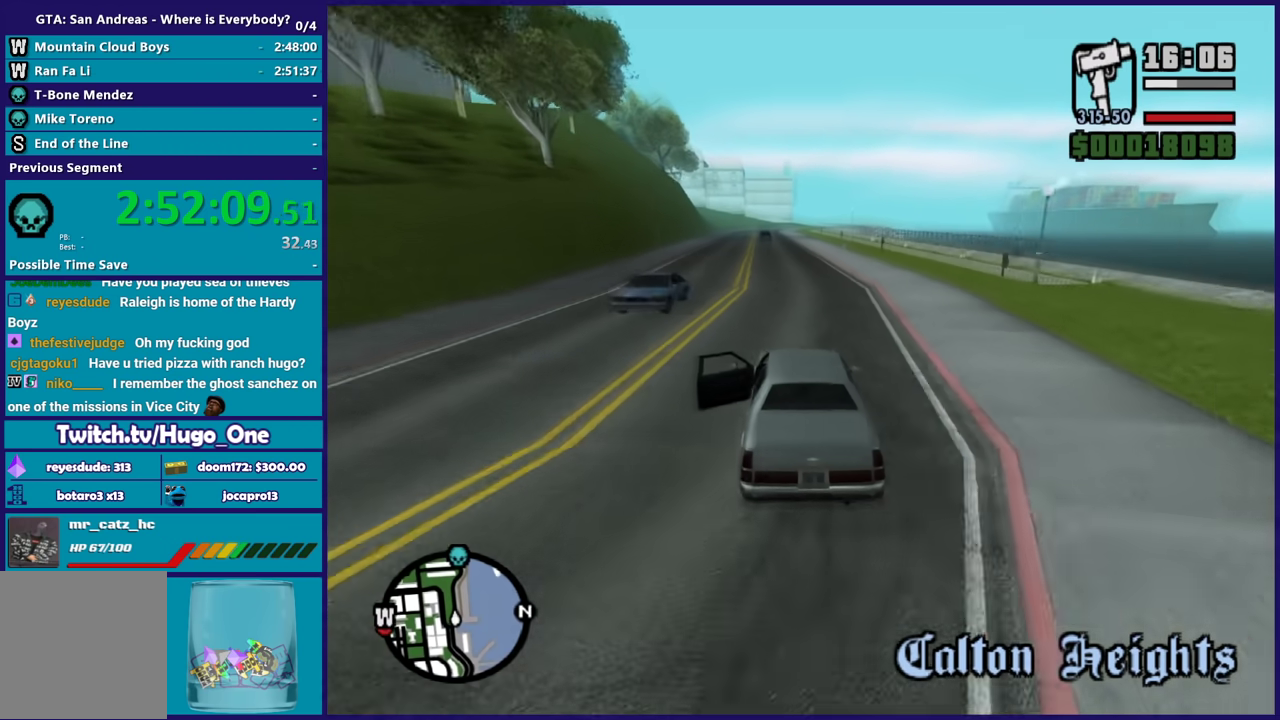
{"buttons": ["R2"], "left_stick": "center", "right_stick": "down-left", "events": [[67, "left_stick", "down-right"], [200, "left_stick", "center"]]}
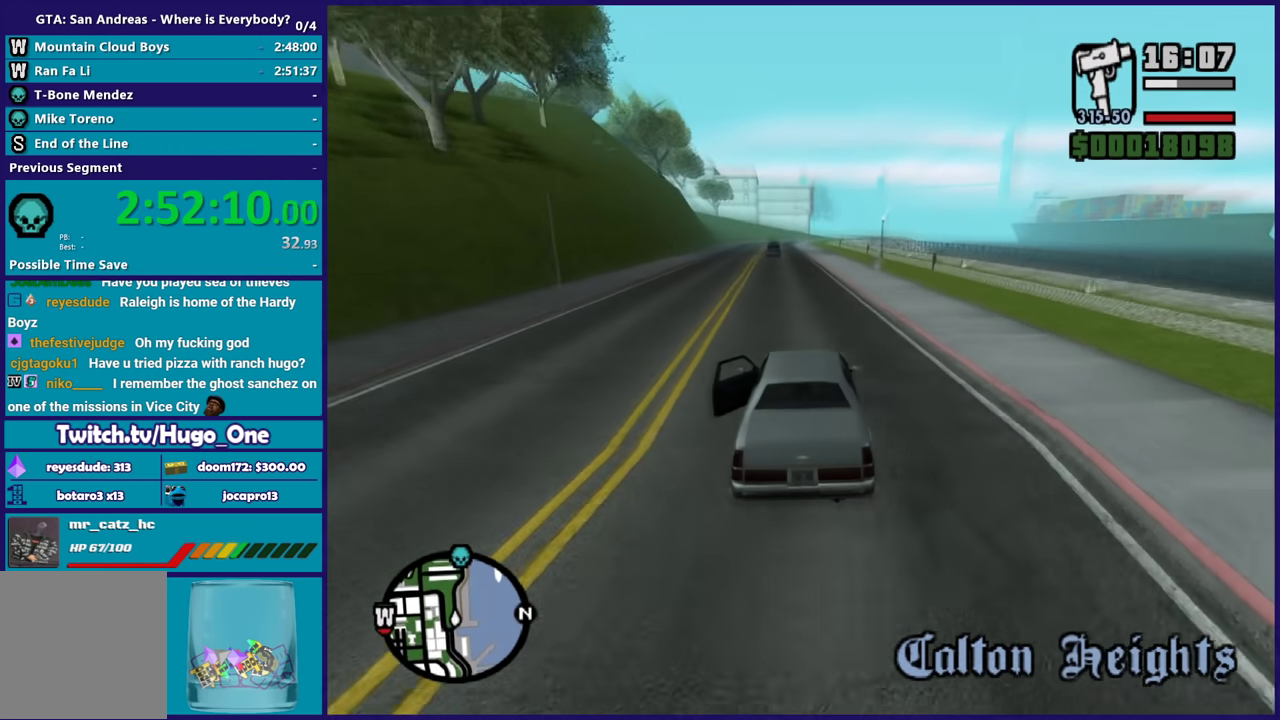
{"buttons": ["R2"], "left_stick": "center", "right_stick": "down-left", "events": []}